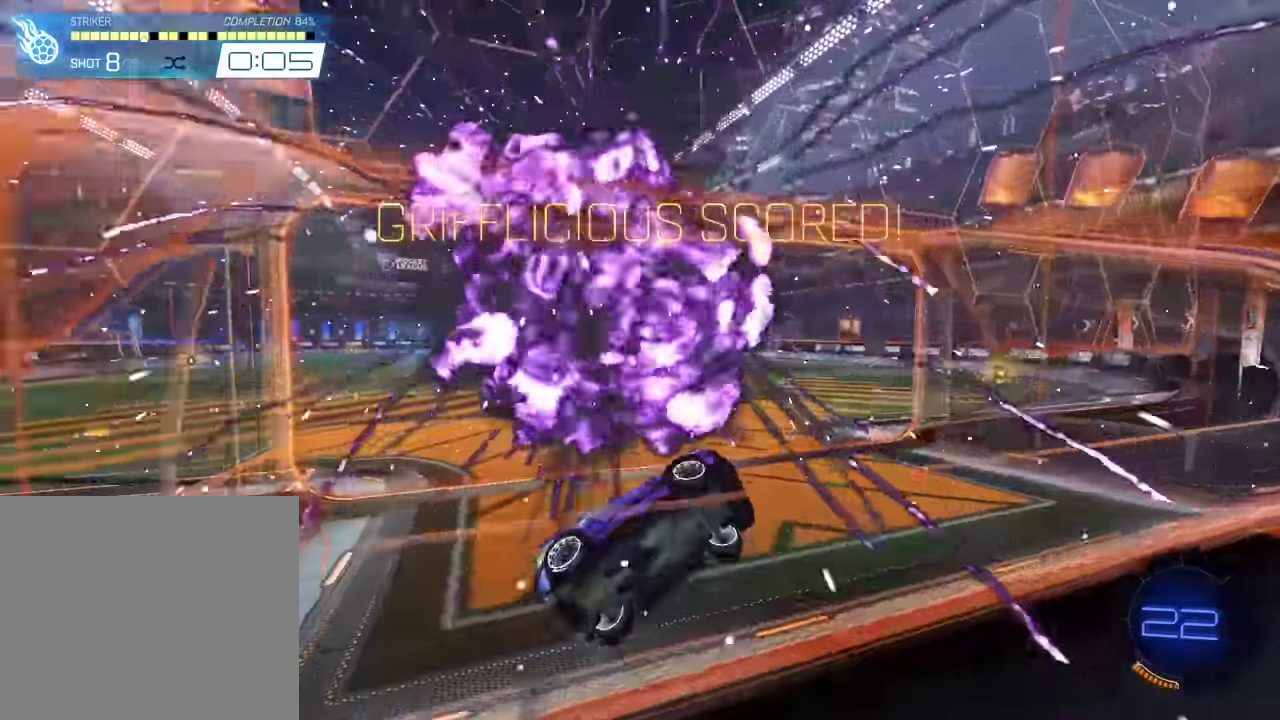
Gameplay with a controller (PlayStation layout); each line is a JSON object with the inputs held at the frame after it (dt_ms = milliseconds from this image to that frame). "events" lists button and stick changes between this image and that frame as [ms after this image, input, new state], when the widget could be followed in between. Not read: L2 L3 R3 right_stick.
{"dt_ms": 601, "buttons": ["R2"], "left_stick": "left", "events": [[34, "R2", "down"]]}
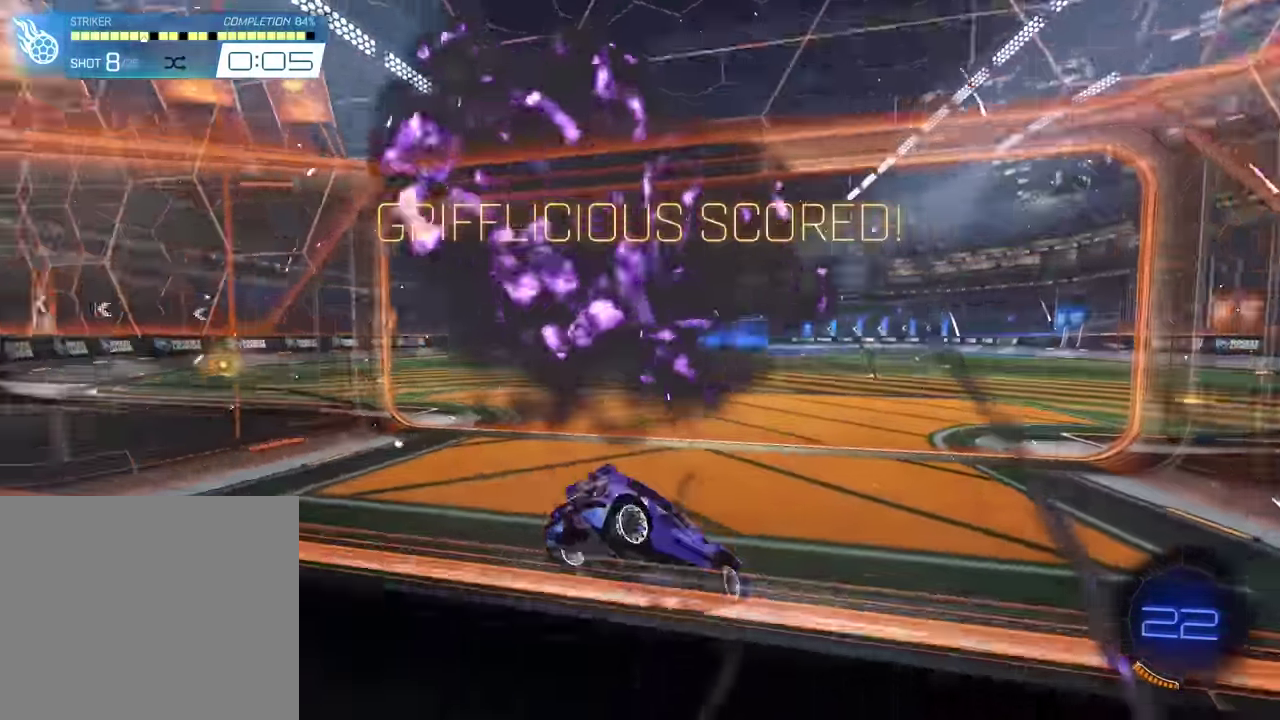
{"dt_ms": 401, "buttons": [], "left_stick": "center", "events": [[167, "left_stick", "center"], [367, "R2", "up"]]}
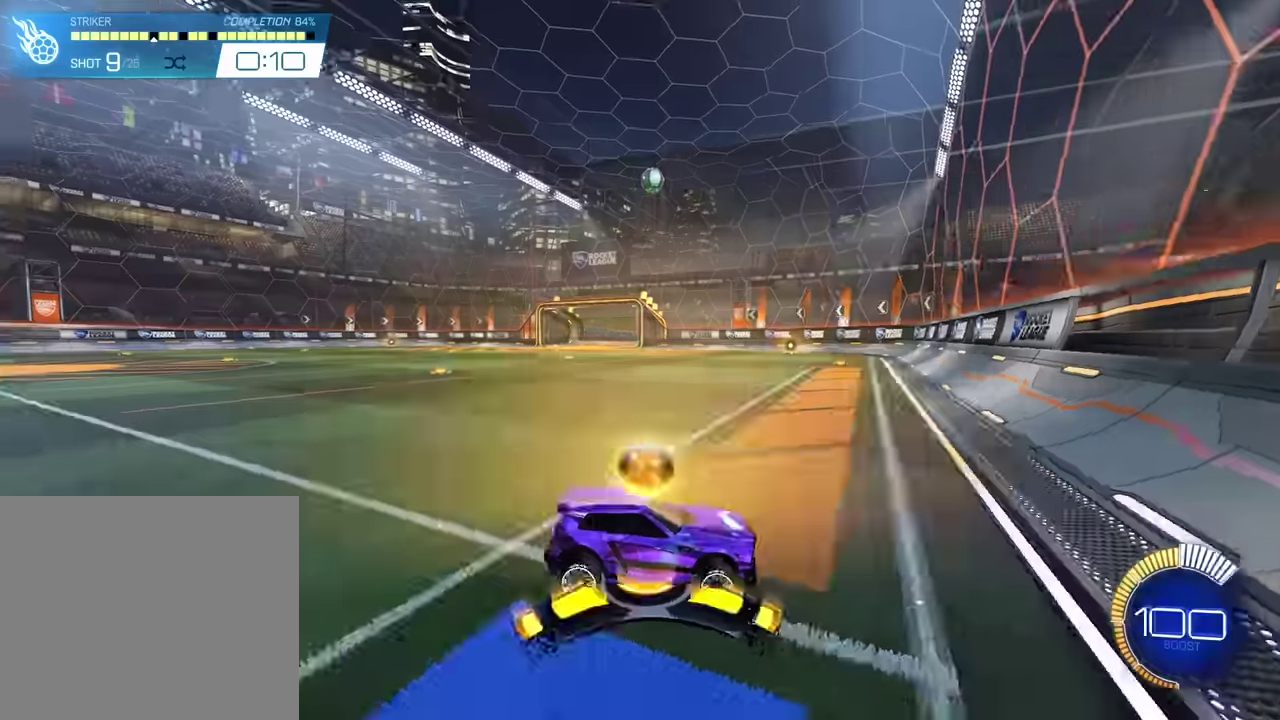
{"dt_ms": 500, "buttons": ["SQUARE", "R2"], "left_stick": "center", "events": [[33, "R2", "down"], [66, "SQUARE", "down"], [133, "left_stick", "right"], [200, "left_stick", "center"]]}
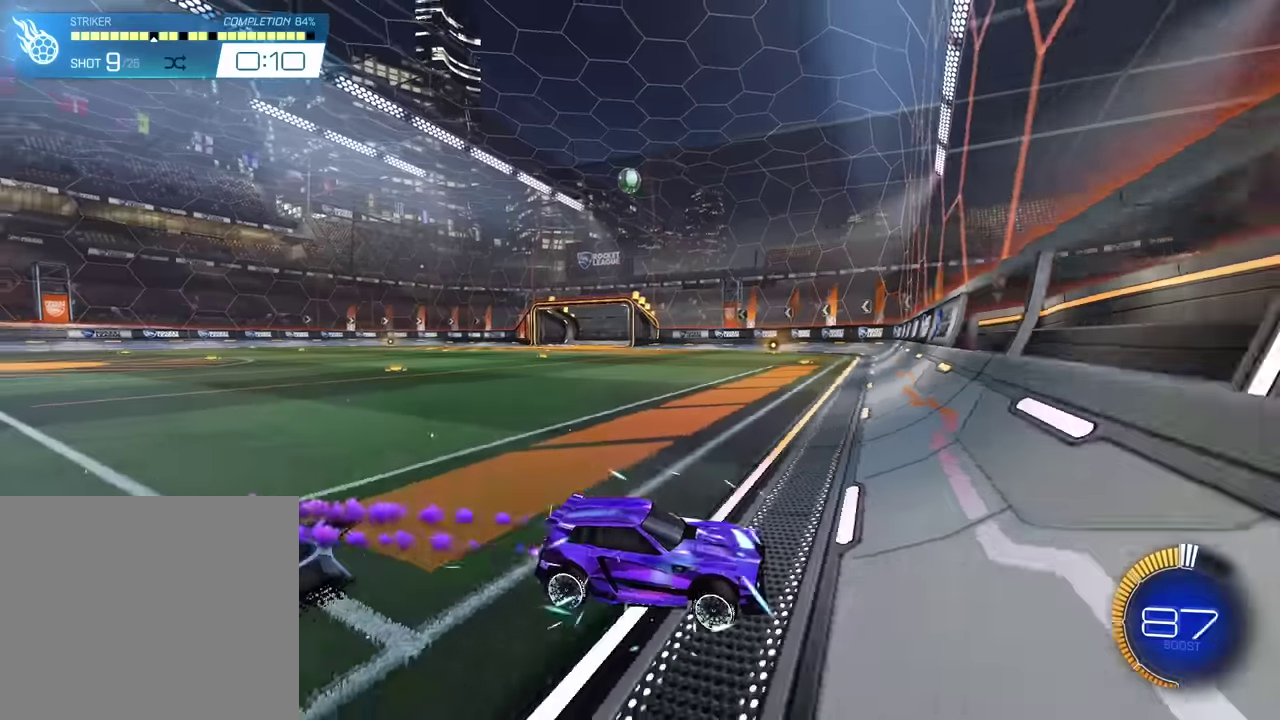
{"dt_ms": 501, "buttons": ["SQUARE", "R2"], "left_stick": "center", "events": []}
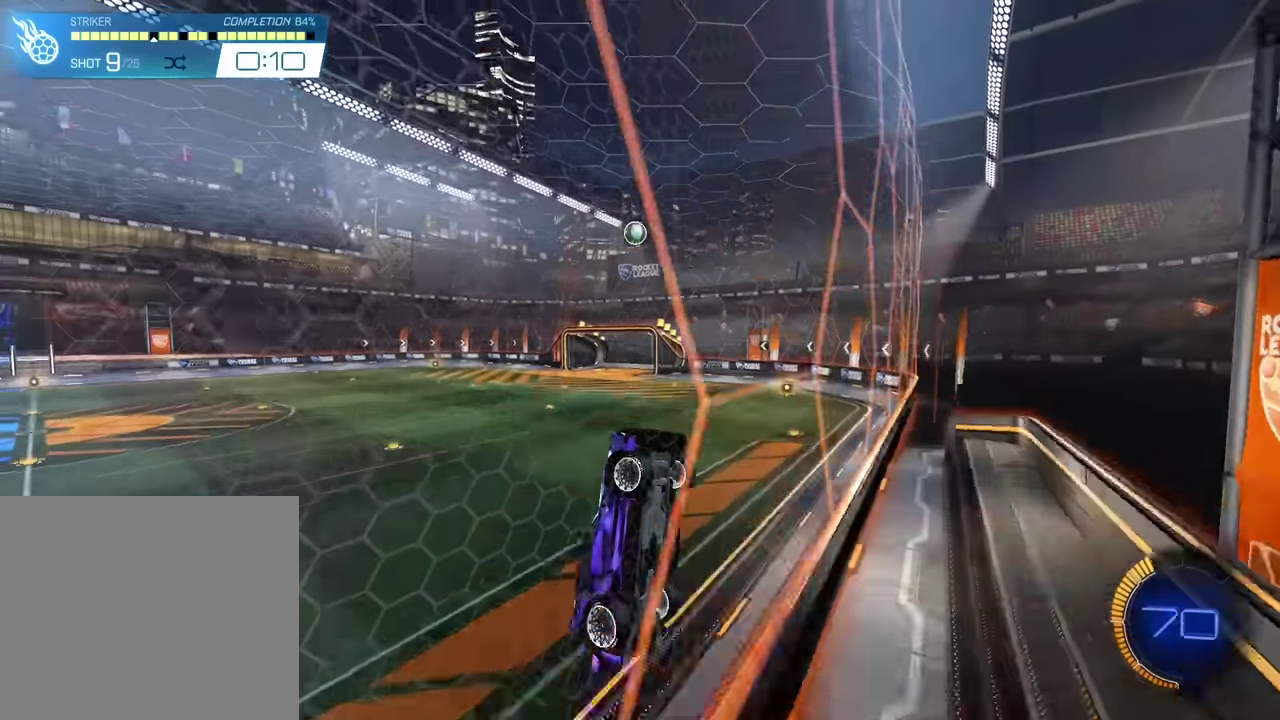
{"dt_ms": 400, "buttons": ["R2"], "left_stick": "center", "events": [[300, "SQUARE", "up"]]}
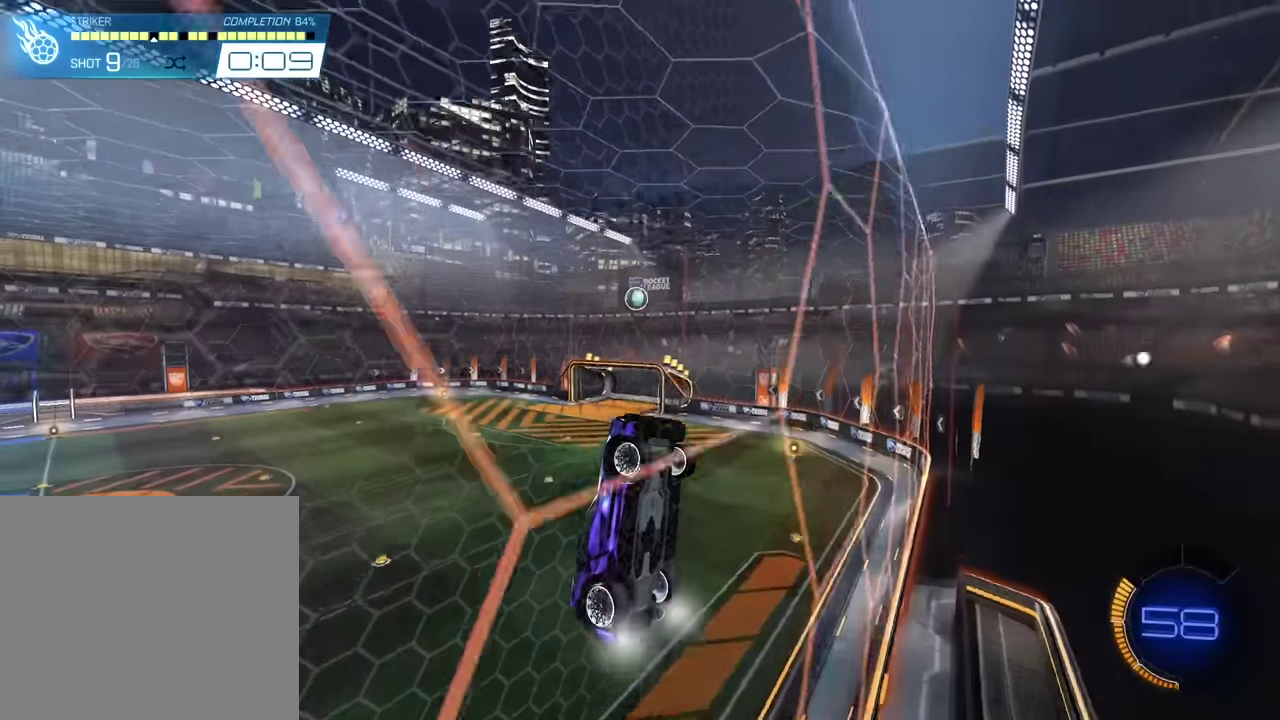
{"dt_ms": 601, "buttons": ["R2"], "left_stick": "up-left", "events": [[601, "left_stick", "up-left"]]}
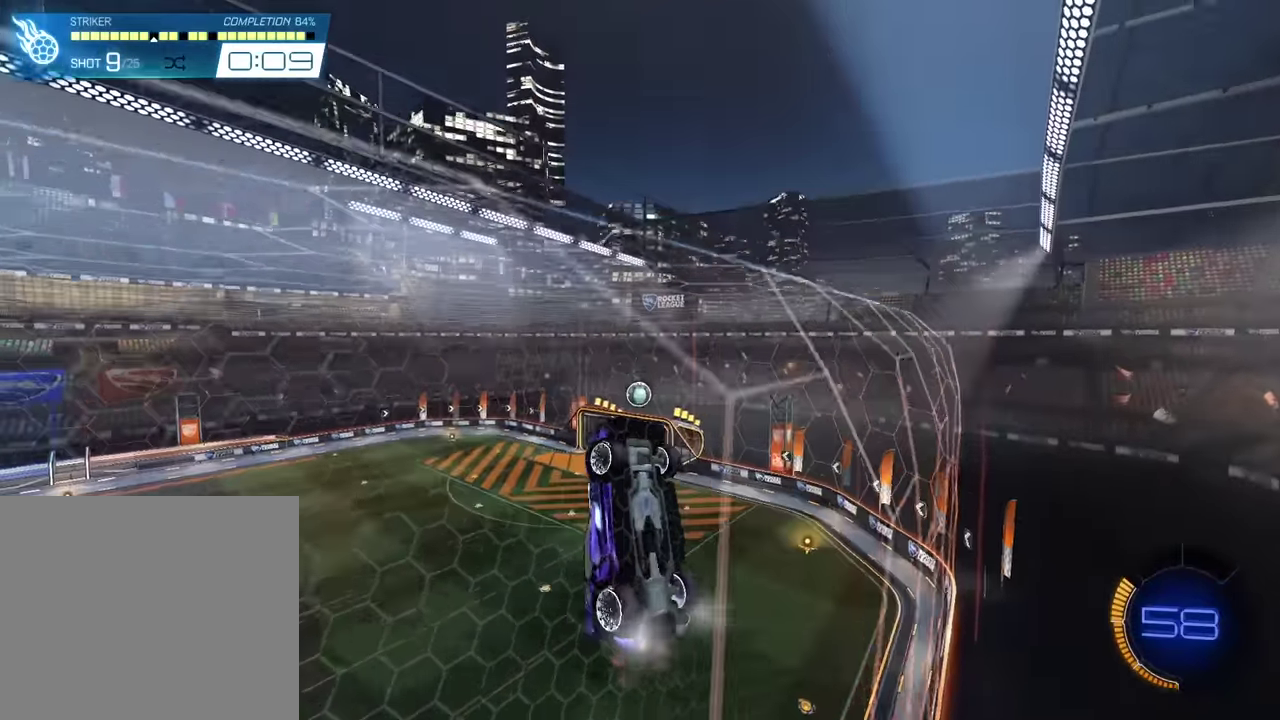
{"dt_ms": 300, "buttons": ["R2"], "left_stick": "up-left", "events": [[133, "left_stick", "center"], [233, "left_stick", "up-left"]]}
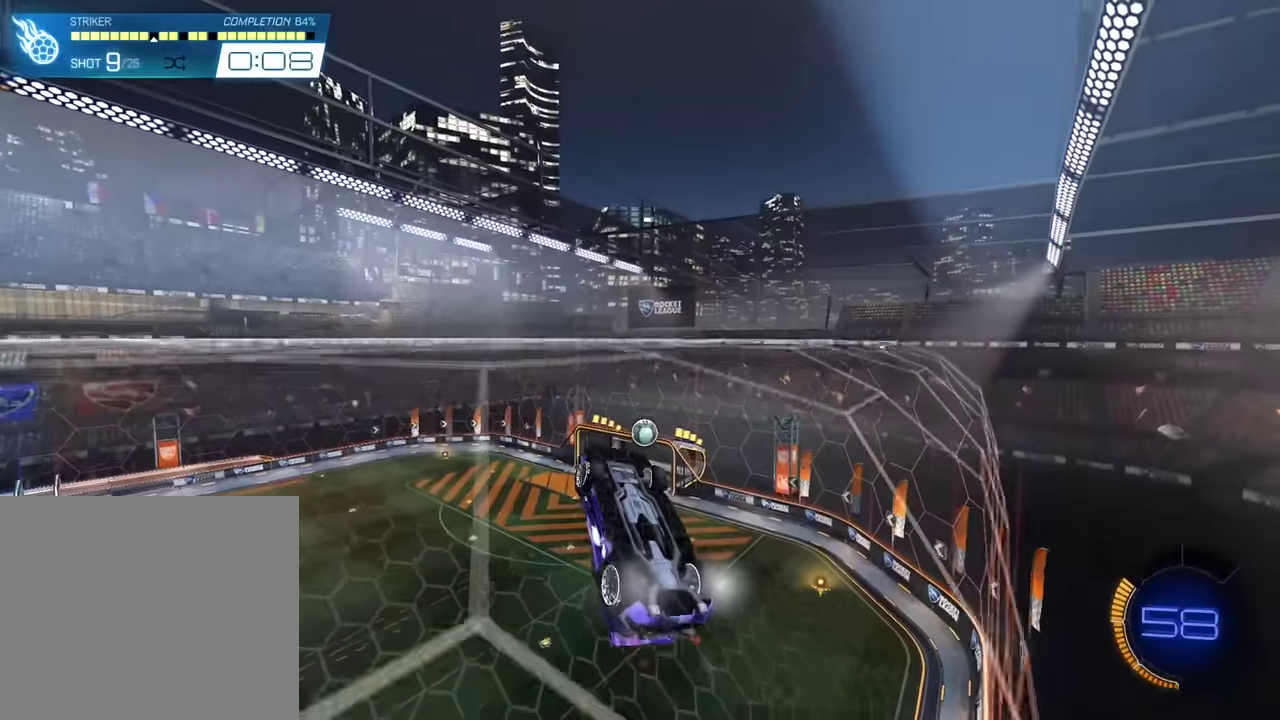
{"dt_ms": 901, "buttons": ["R2"], "left_stick": "up-left", "events": [[200, "left_stick", "center"], [868, "left_stick", "up-left"]]}
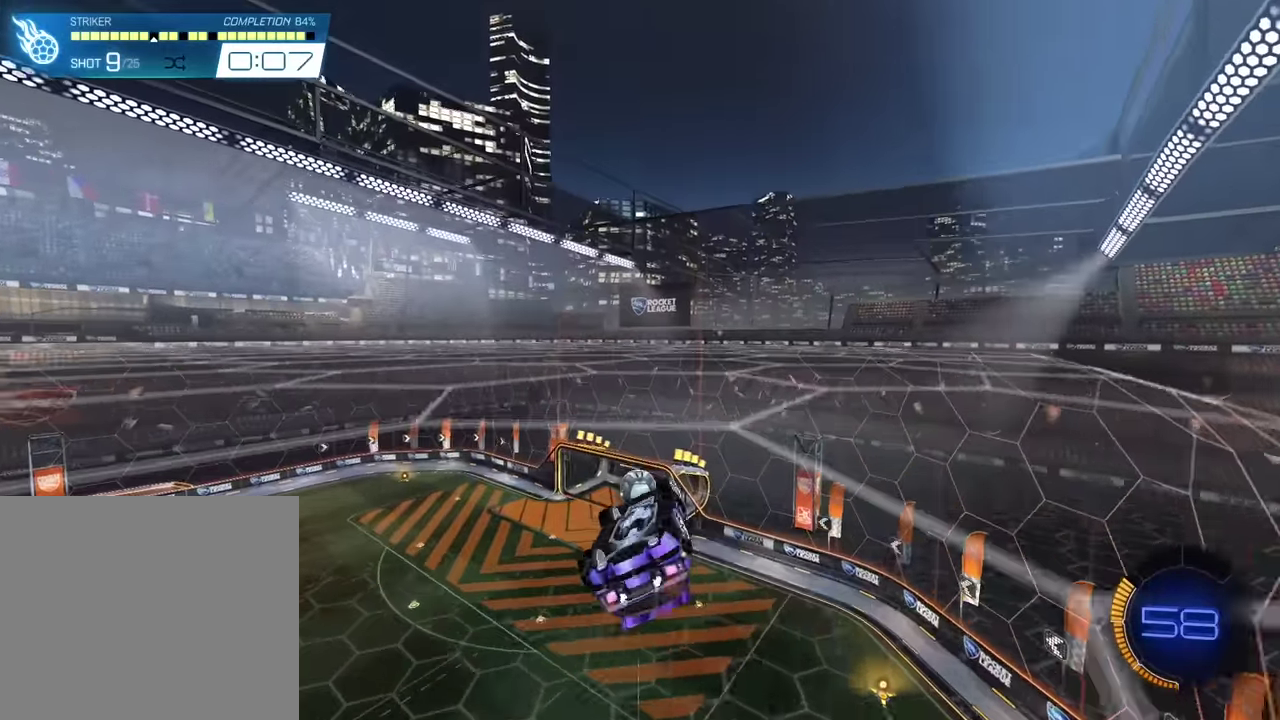
{"dt_ms": 300, "buttons": ["R2"], "left_stick": "center", "events": [[67, "left_stick", "left"], [167, "left_stick", "center"]]}
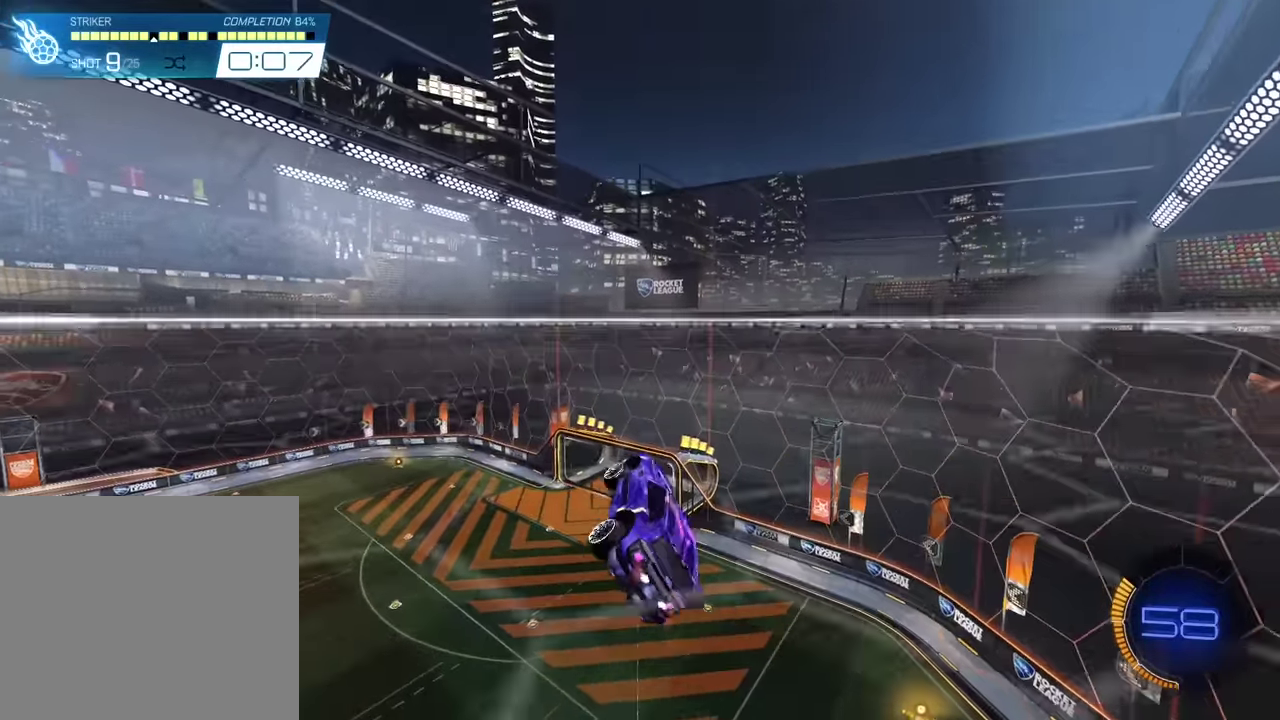
{"dt_ms": 601, "buttons": ["CROSS", "SQUARE", "R2"], "left_stick": "up-left", "events": [[34, "SQUARE", "down"], [401, "left_stick", "up"], [467, "SQUARE", "up"], [567, "SQUARE", "down"], [567, "left_stick", "up-left"], [601, "CROSS", "down"]]}
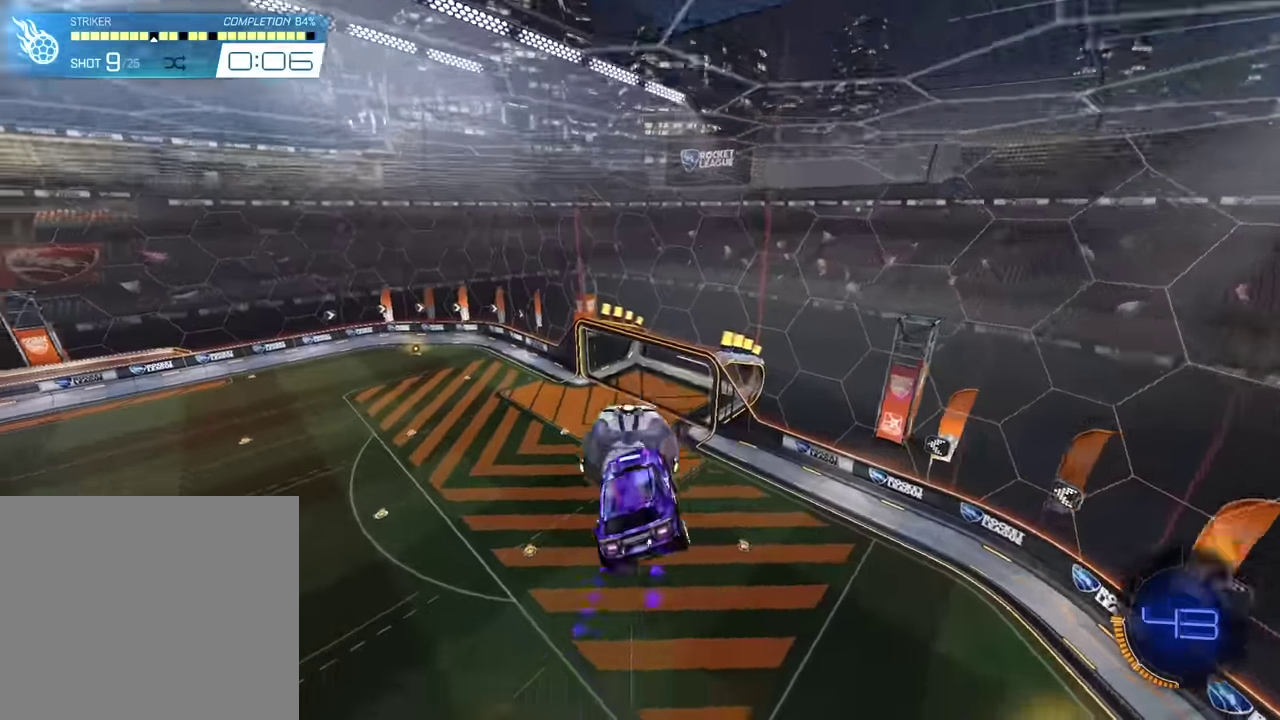
{"dt_ms": 400, "buttons": ["R2"], "left_stick": "center", "events": [[233, "CROSS", "up"], [267, "SQUARE", "up"], [300, "left_stick", "center"]]}
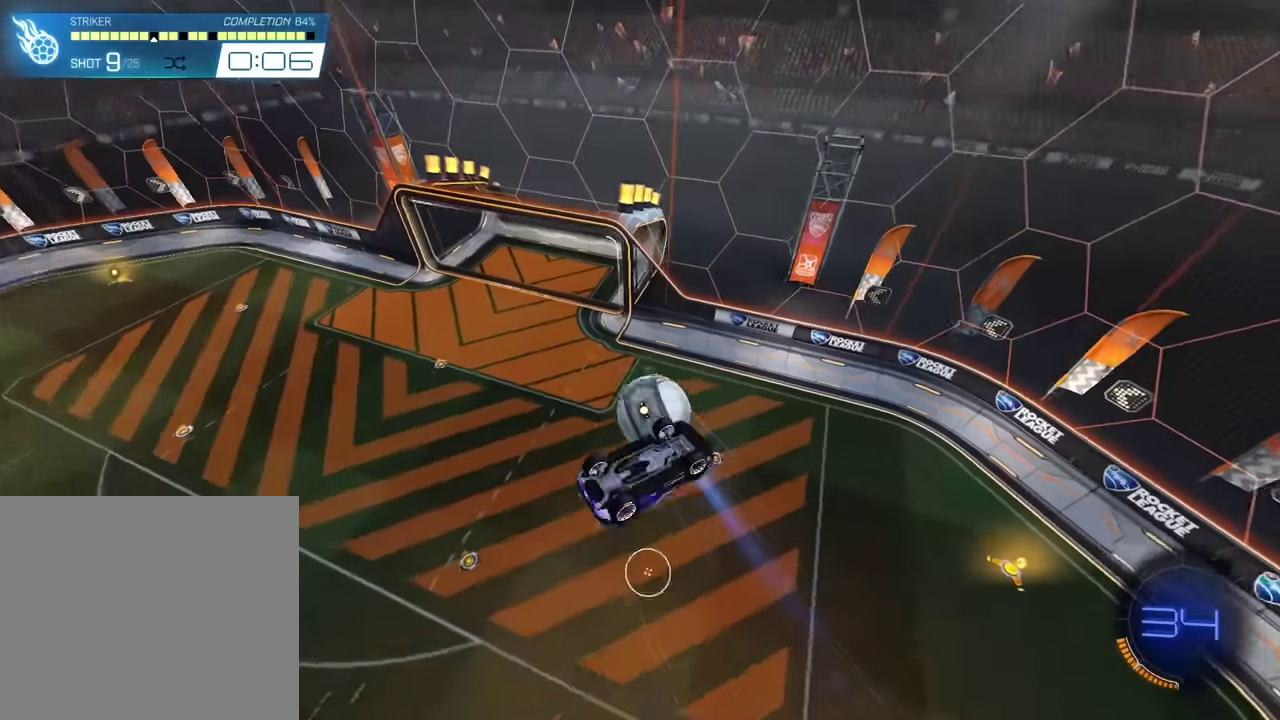
{"dt_ms": 601, "buttons": ["R2"], "left_stick": "center", "events": [[34, "left_stick", "left"], [267, "left_stick", "center"]]}
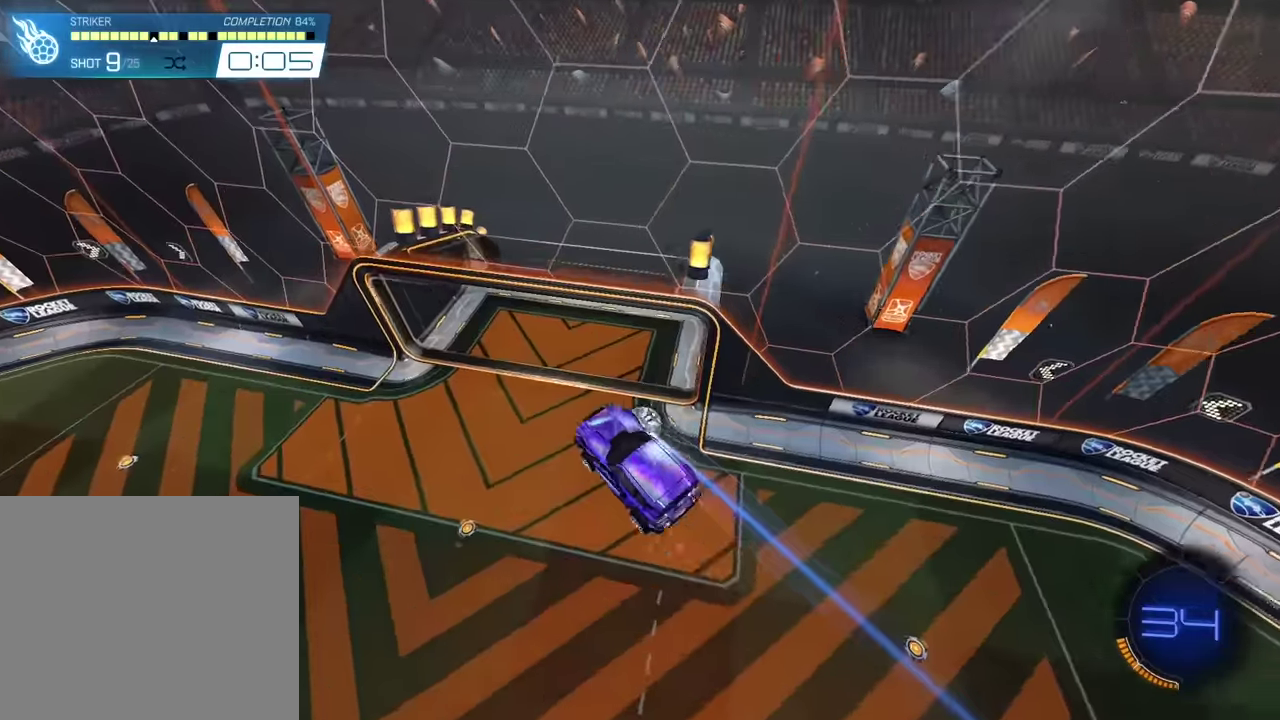
{"dt_ms": 400, "buttons": ["R2"], "left_stick": "center", "events": [[200, "left_stick", "down"], [334, "left_stick", "center"]]}
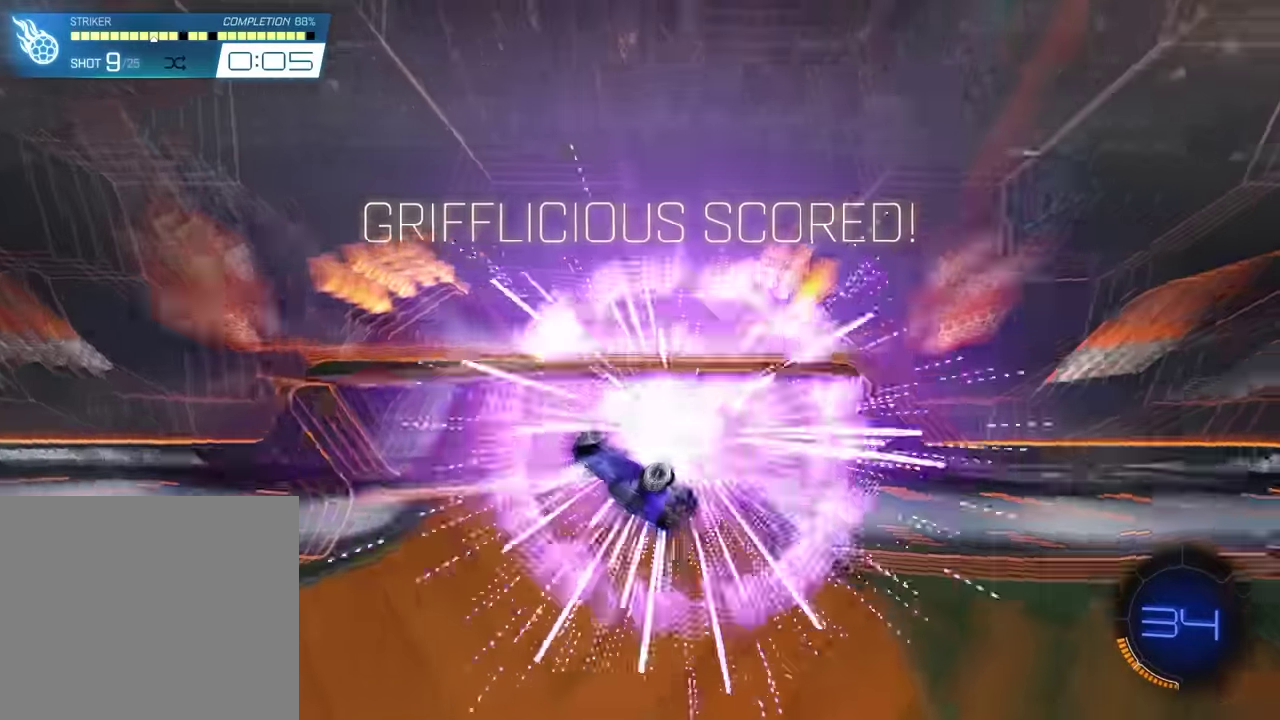
{"dt_ms": 501, "buttons": ["R2"], "left_stick": "down", "events": [[67, "left_stick", "down"], [201, "left_stick", "center"], [434, "left_stick", "down"]]}
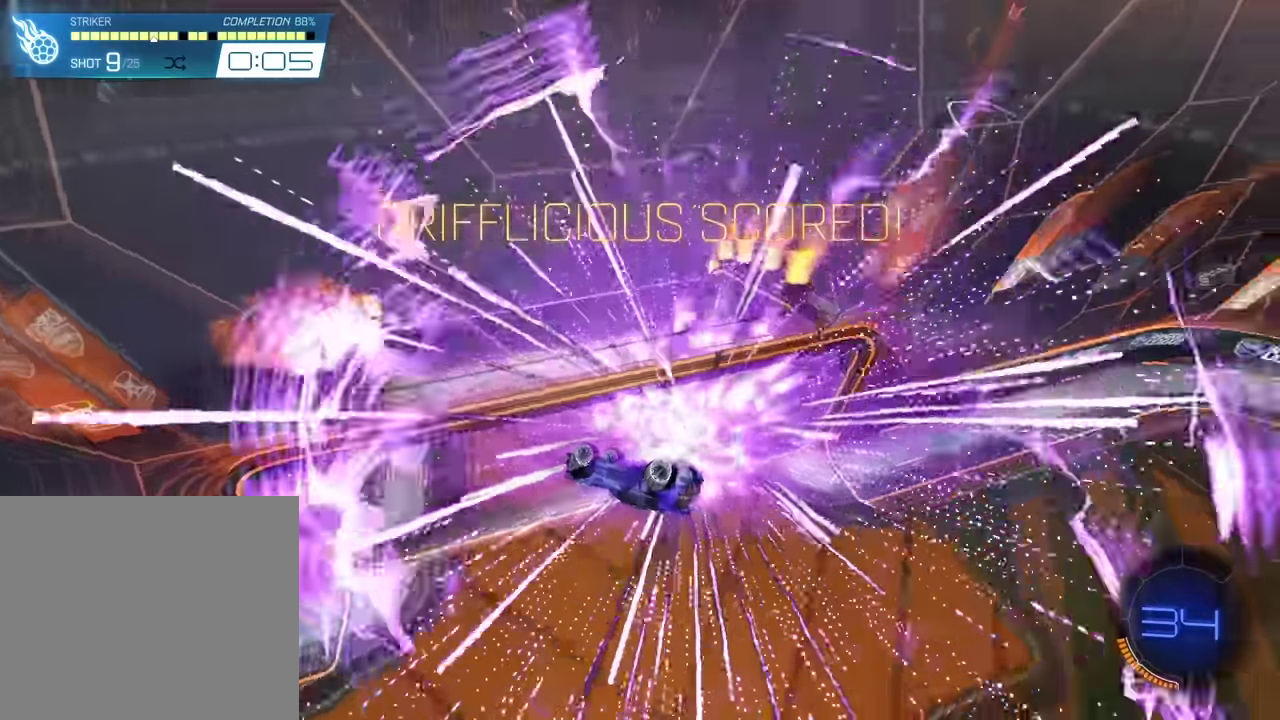
{"dt_ms": 500, "buttons": ["R2"], "left_stick": "down-right", "events": [[200, "left_stick", "center"], [300, "left_stick", "down"], [434, "left_stick", "center"], [500, "left_stick", "down-right"]]}
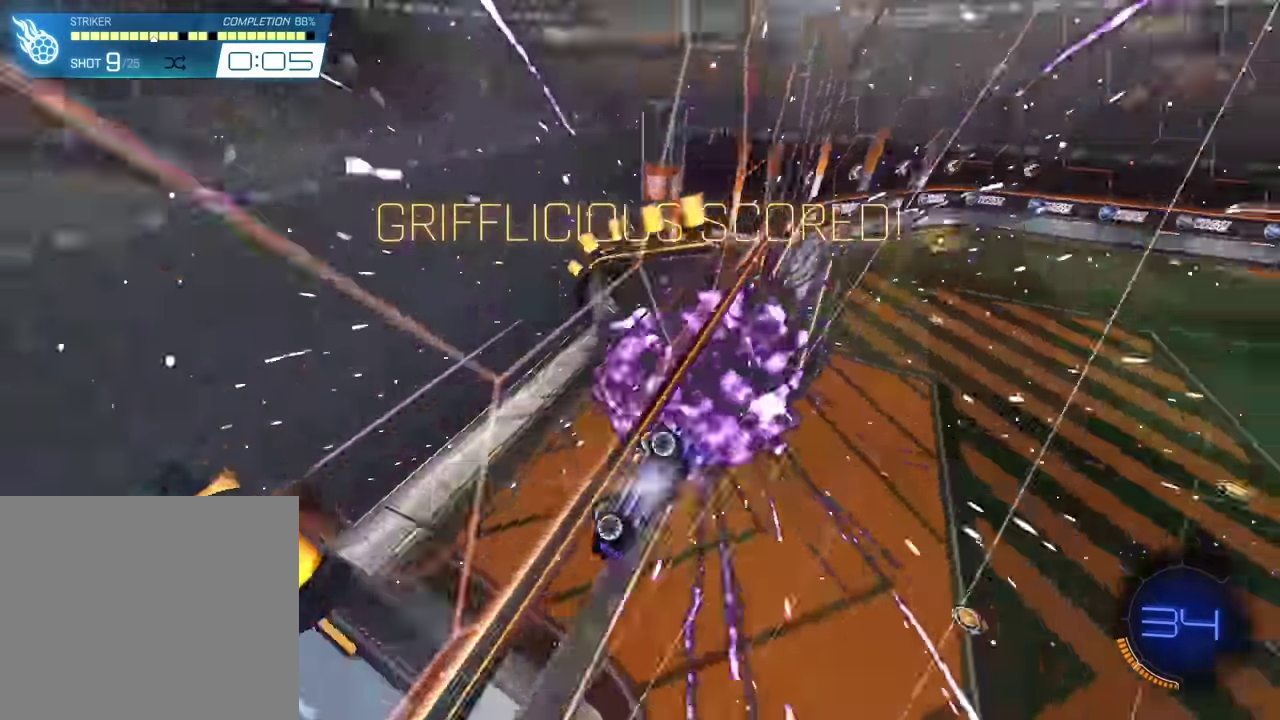
{"dt_ms": 401, "buttons": ["R2"], "left_stick": "center", "events": [[67, "left_stick", "center"]]}
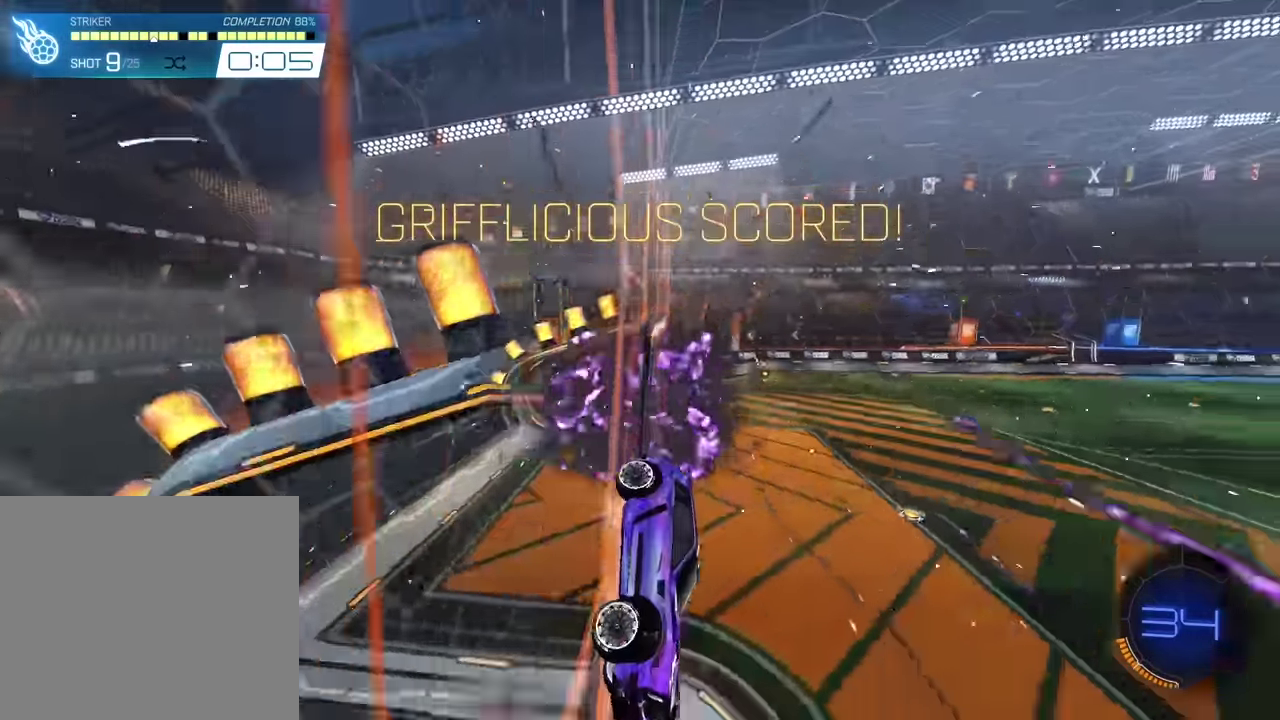
{"dt_ms": 600, "buttons": ["R2"], "left_stick": "left", "events": [[400, "left_stick", "left"]]}
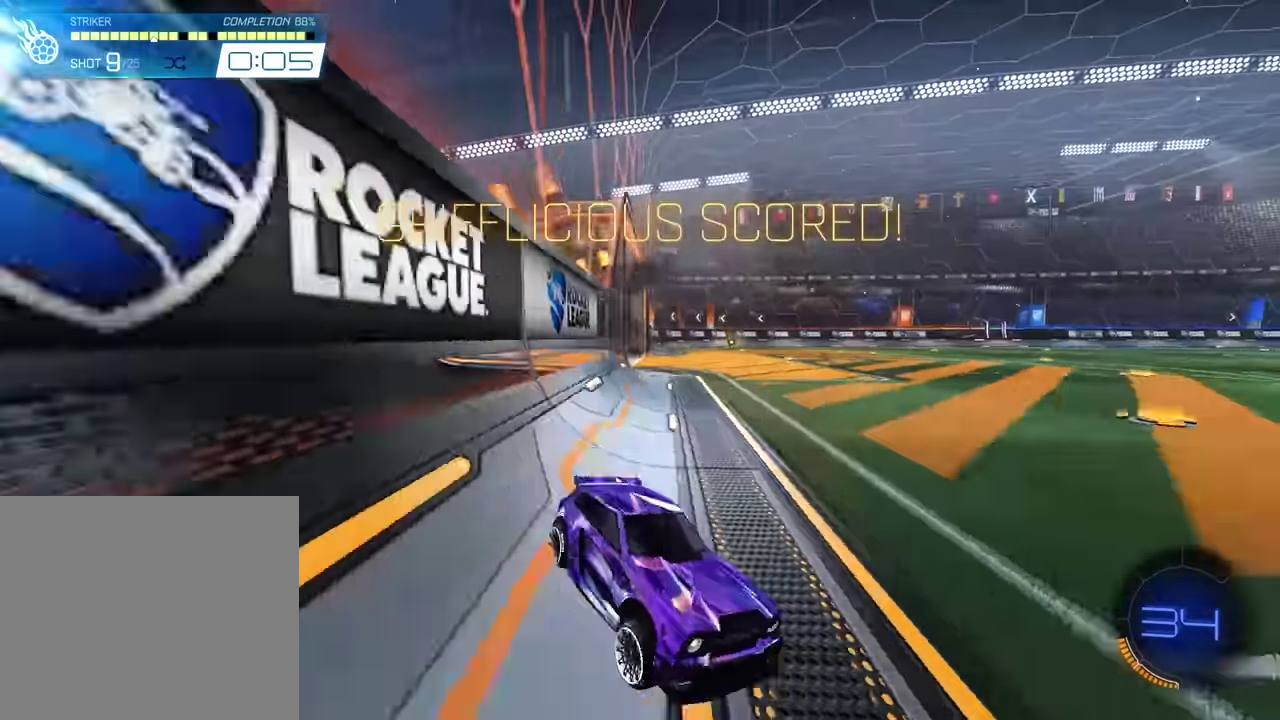
{"dt_ms": 301, "buttons": ["R2"], "left_stick": "center", "events": [[267, "left_stick", "center"]]}
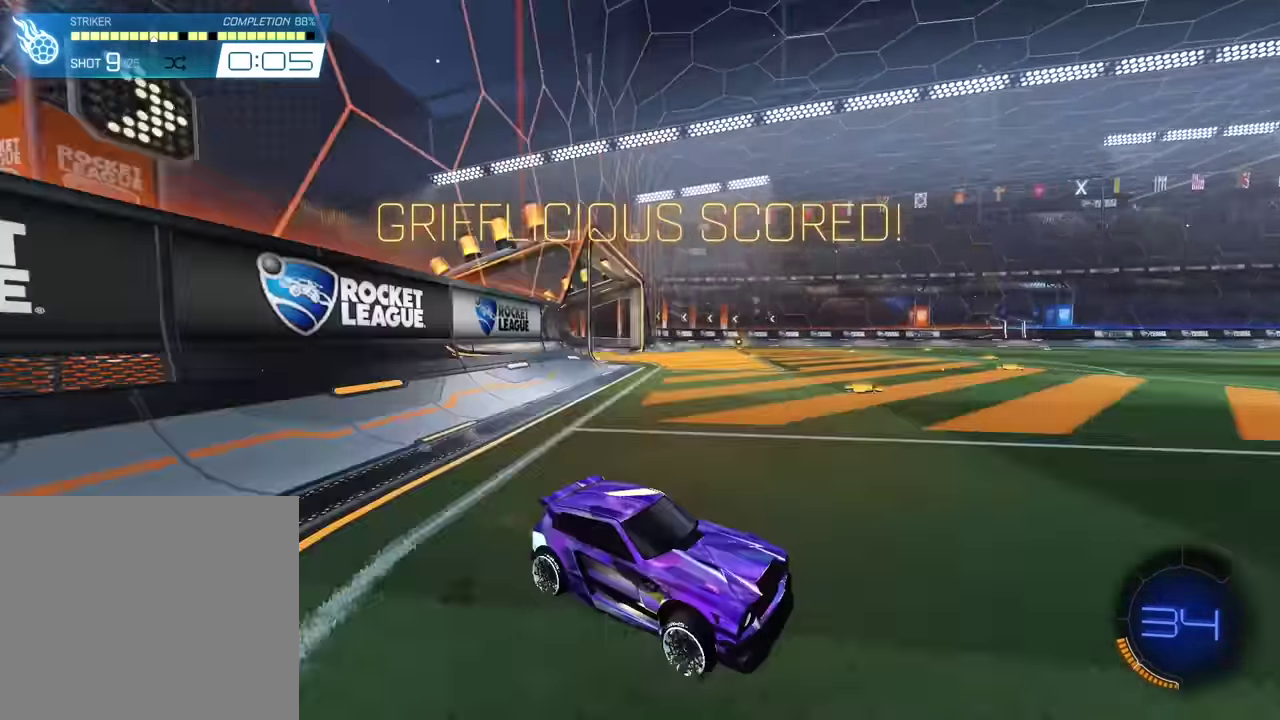
{"dt_ms": 700, "buttons": [], "left_stick": "center", "events": [[166, "left_stick", "left"], [366, "left_stick", "center"], [633, "R2", "up"]]}